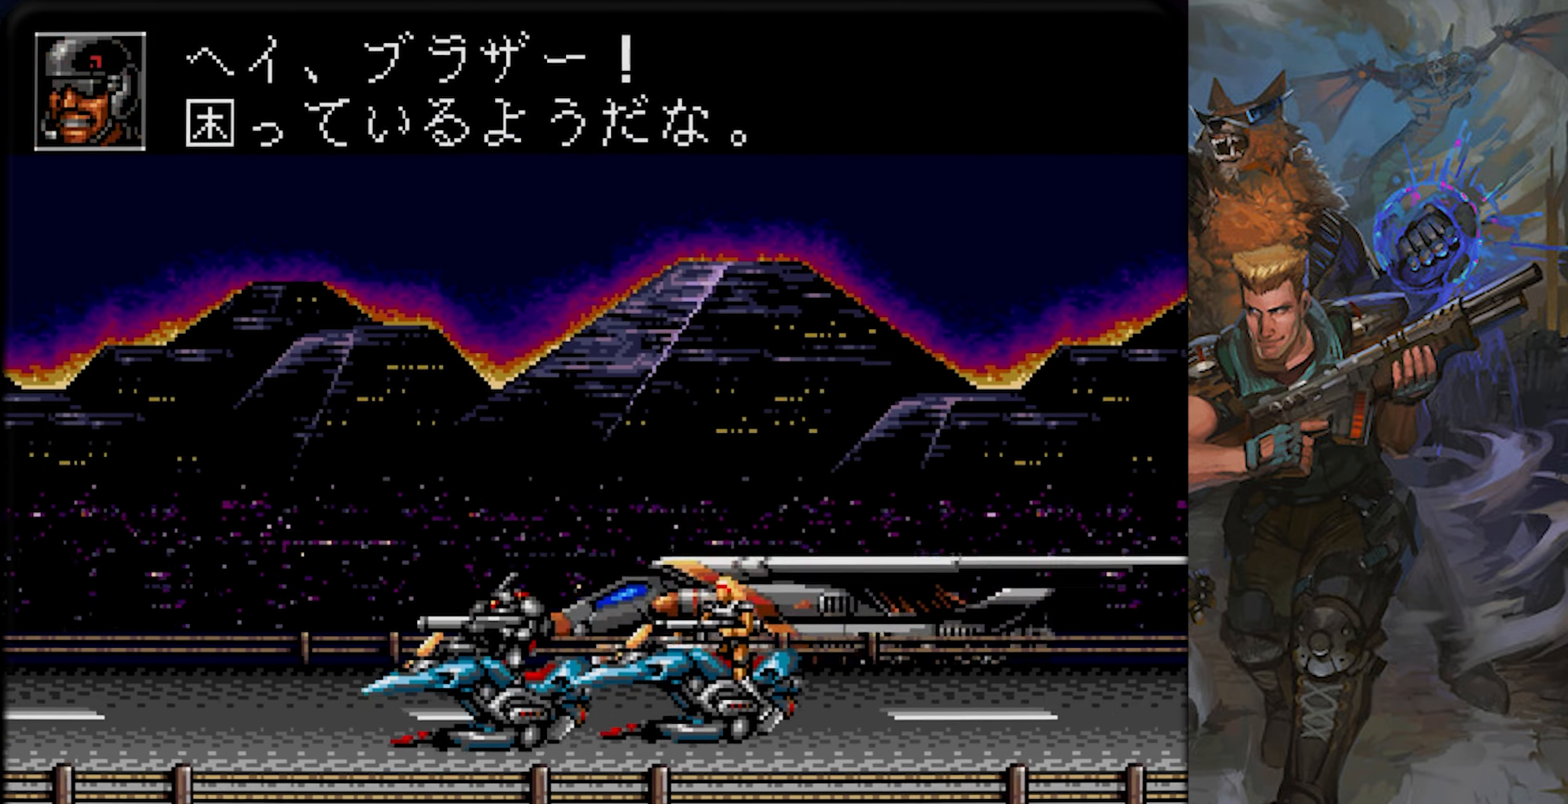
Gameplay with a controller (PlayStation layout); each line is a JSON object with the inputs held at the frame after it. "events" lists button and stick changes between this image and that frame as [ms after this image, input, new state], when the widget could be followed in between. Not read: L1 L2 L3 R1 R2 R3 SELECT START.
{"buttons": ["CROSS"], "left_stick": "center", "right_stick": "center", "events": [[33, "CROSS", "down"], [133, "CROSS", "up"], [251, "CROSS", "down"], [367, "CROSS", "up"], [451, "CROSS", "down"]]}
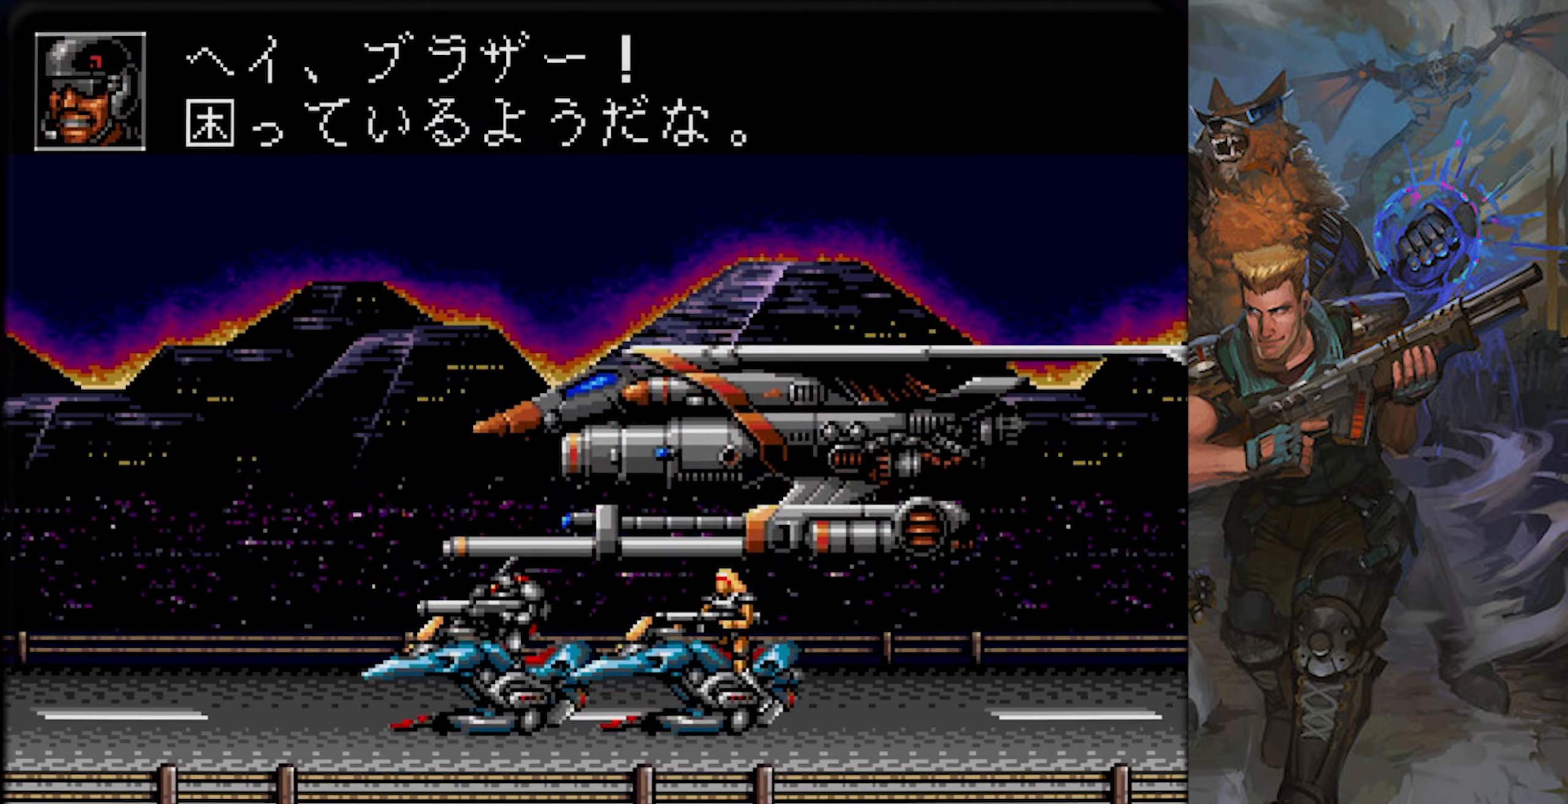
{"buttons": ["CROSS"], "left_stick": "center", "right_stick": "center"}
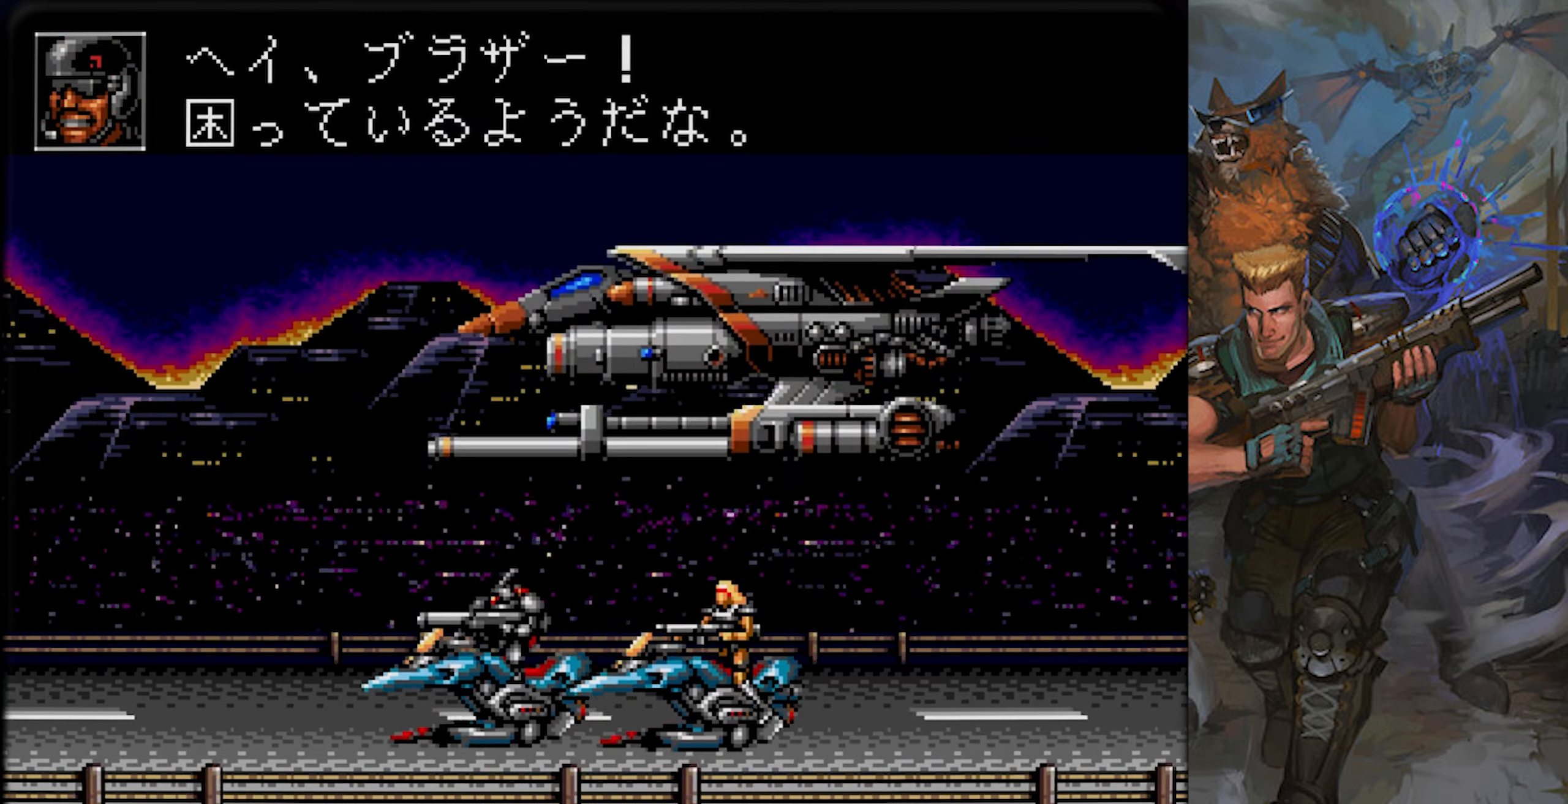
{"buttons": [], "left_stick": "center", "right_stick": "center", "events": [[317, "CROSS", "up"]]}
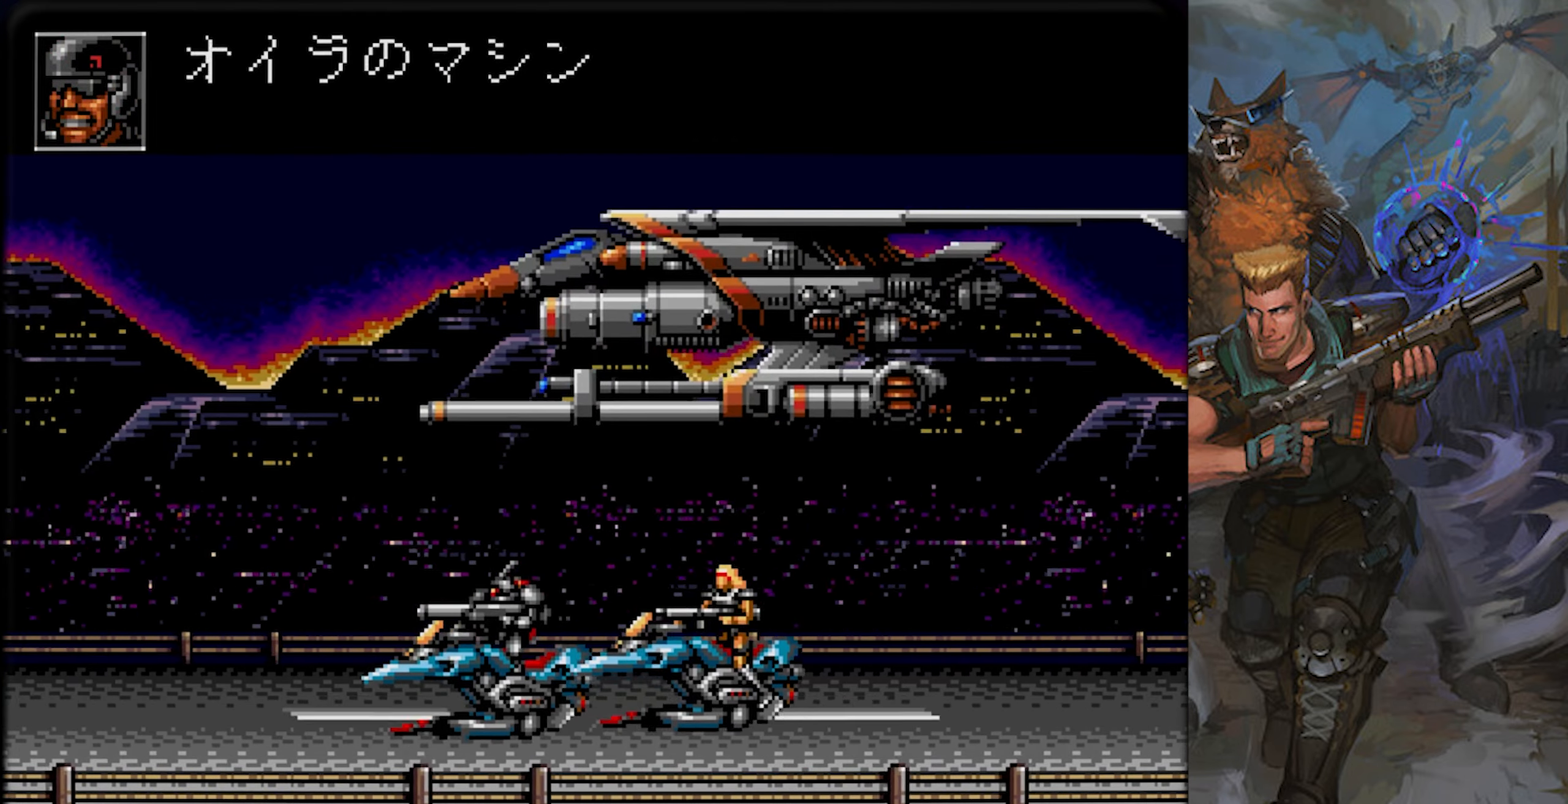
{"buttons": ["CROSS"], "left_stick": "center", "right_stick": "center", "events": [[17, "CROSS", "down"], [183, "CROSS", "up"], [267, "CROSS", "down"], [400, "CROSS", "up"], [500, "CROSS", "down"]]}
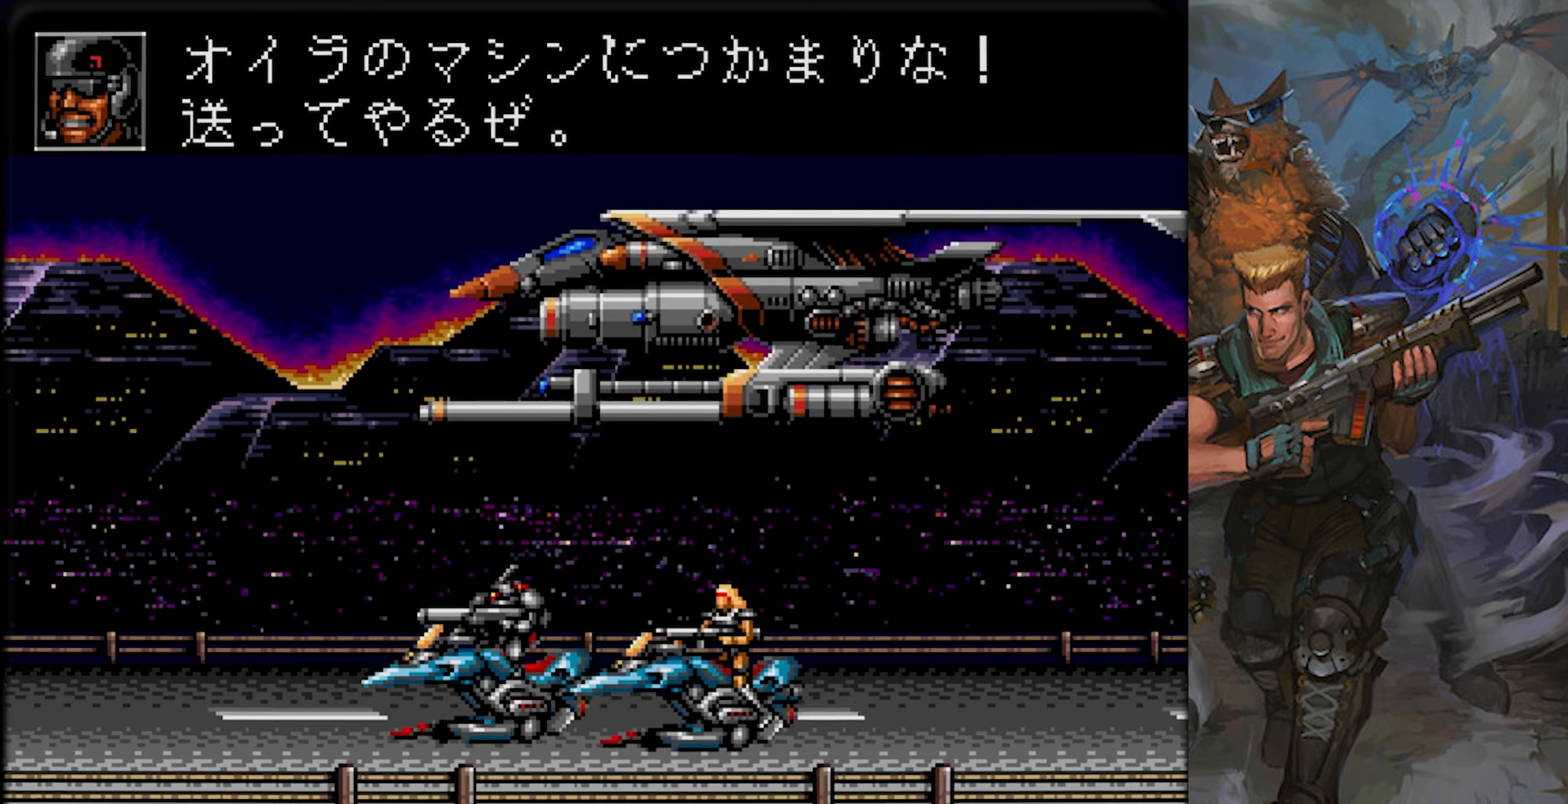
{"buttons": ["CROSS"], "left_stick": "center", "right_stick": "center", "events": [[134, "CROSS", "up"], [234, "CROSS", "down"], [334, "CROSS", "up"], [418, "CROSS", "down"]]}